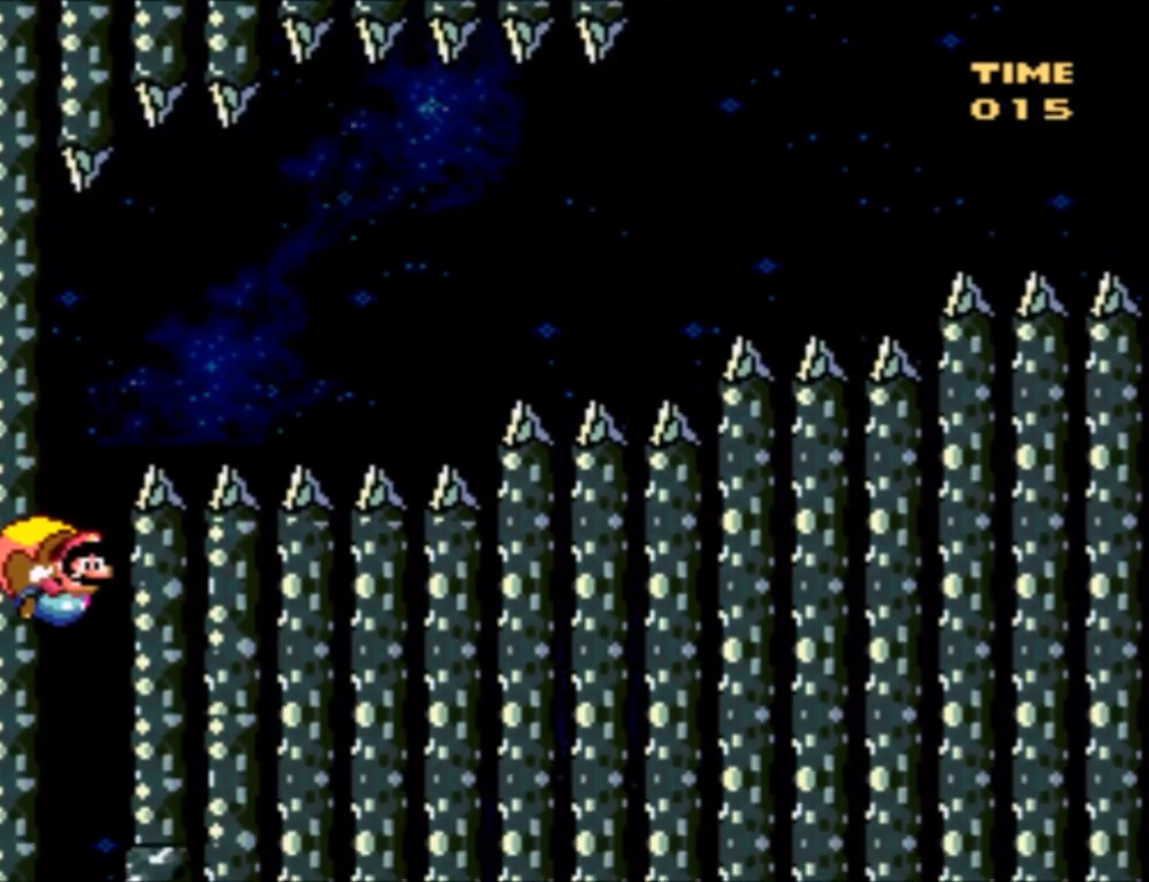
Gameplay with a controller (Nintendo layout); each line is a JSON object with the inputs held at the frame after it. "events" lists button and stick changes between this image and that frame as [ms after this image, input, new state], when the widget could be followed in between. Not read: L3 R3.
{"buttons": ["Y"], "events": [[334, "DPAD_LEFT", "up"]]}
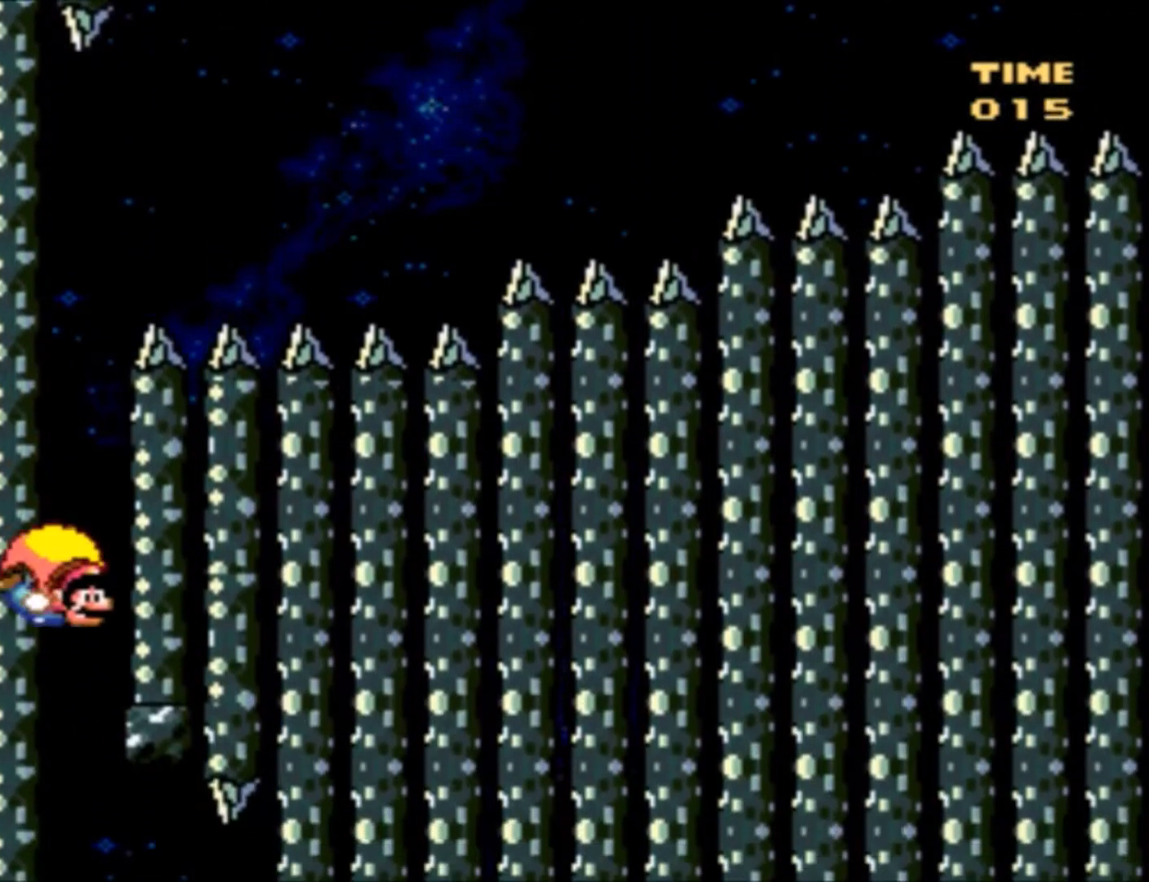
{"buttons": ["Y"], "events": [[67, "DPAD_RIGHT", "down"], [501, "DPAD_RIGHT", "up"]]}
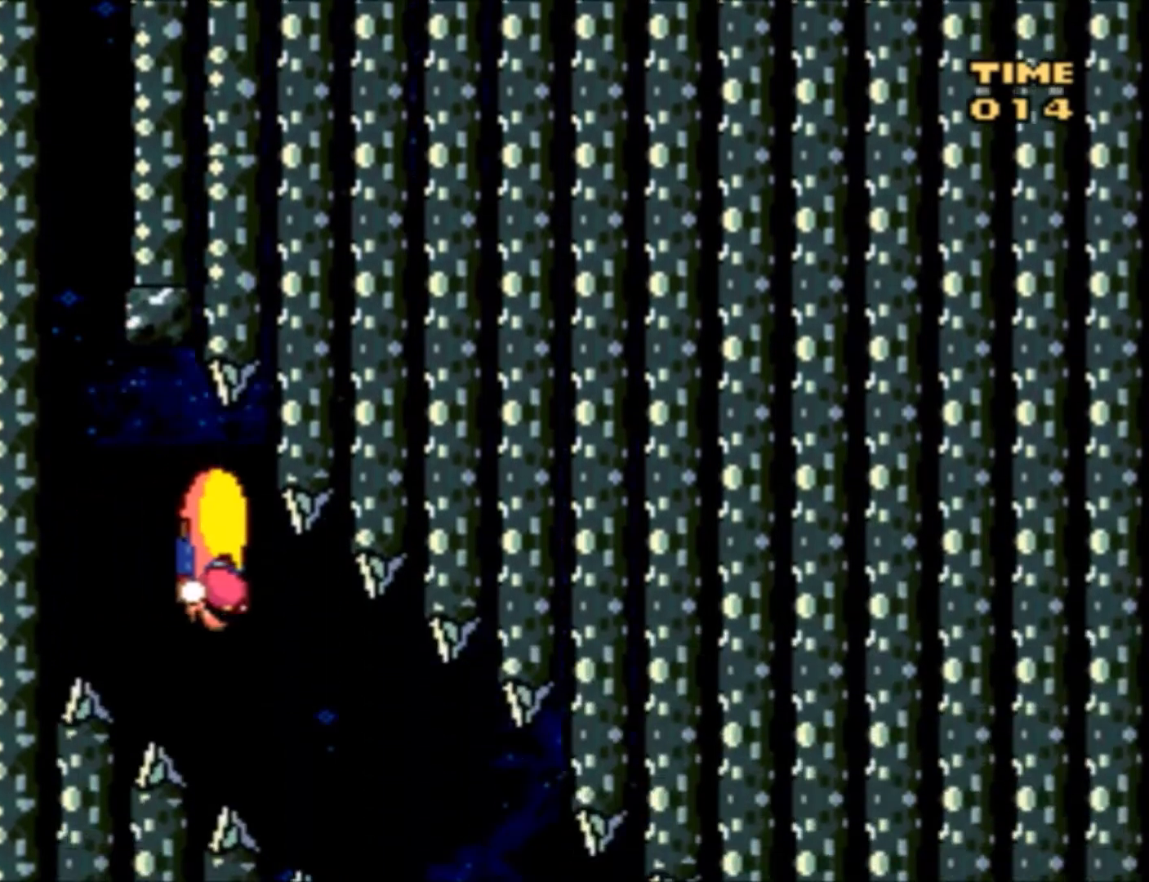
{"buttons": ["Y", "DPAD_RIGHT"], "events": [[100, "DPAD_RIGHT", "down"], [167, "DPAD_RIGHT", "up"], [234, "DPAD_RIGHT", "down"], [367, "DPAD_RIGHT", "up"], [434, "DPAD_RIGHT", "down"]]}
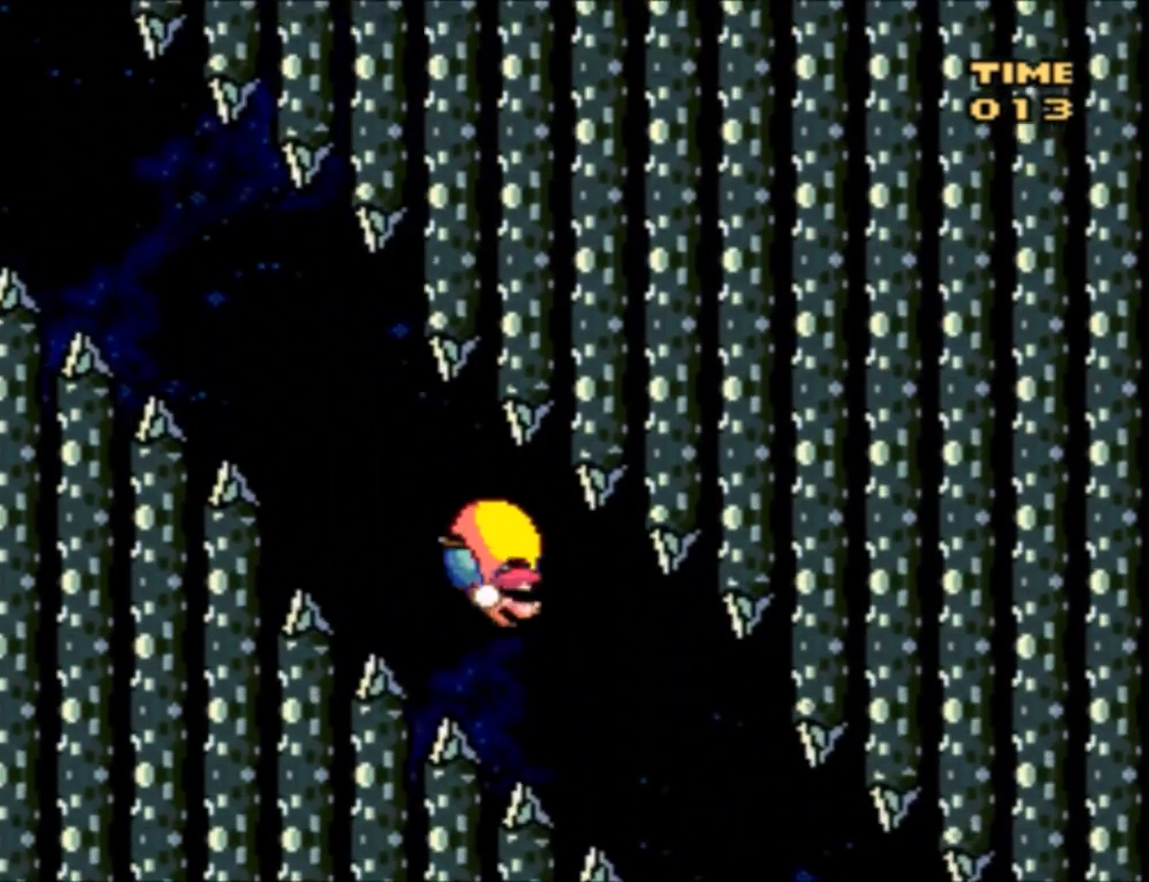
{"buttons": ["Y", "DPAD_RIGHT"], "events": [[33, "DPAD_RIGHT", "up"], [100, "DPAD_RIGHT", "down"], [166, "DPAD_RIGHT", "up"], [266, "DPAD_RIGHT", "down"], [367, "DPAD_RIGHT", "up"], [433, "DPAD_RIGHT", "down"]]}
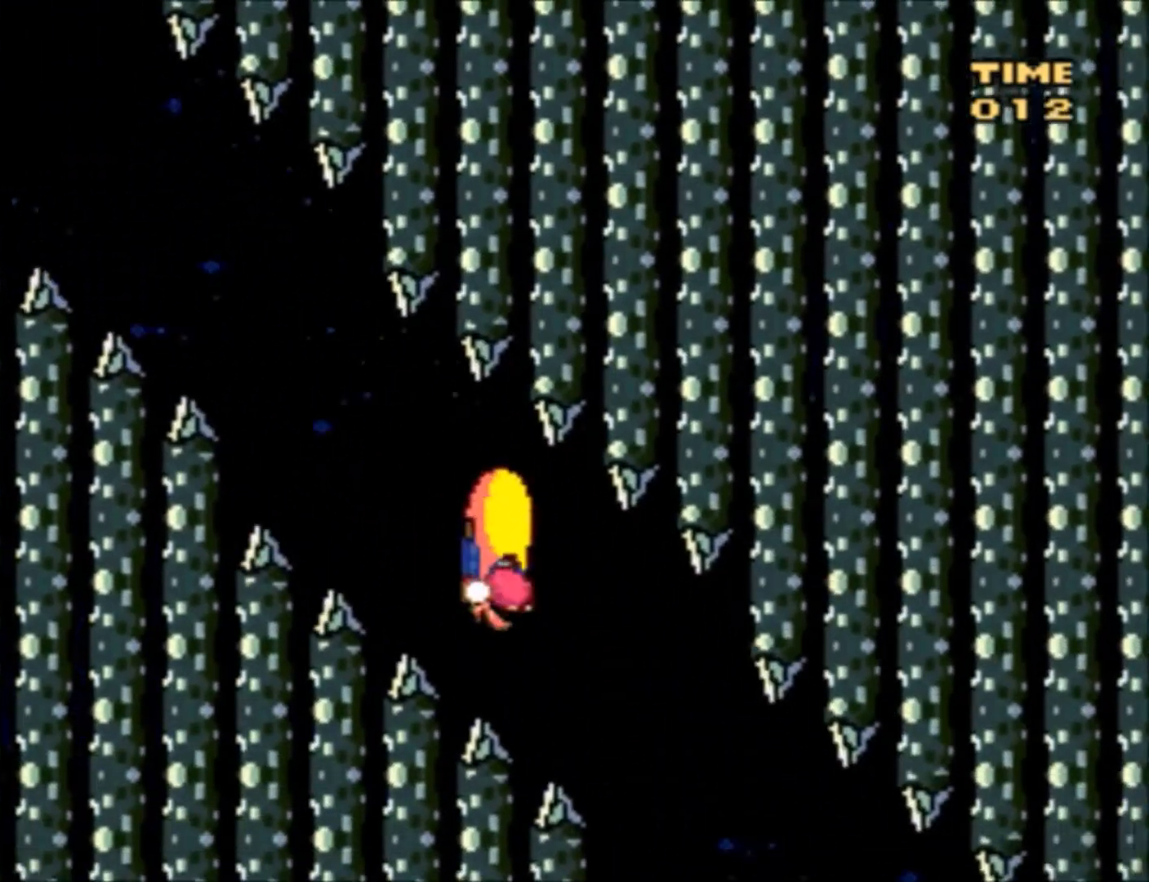
{"buttons": ["Y"], "events": [[33, "DPAD_RIGHT", "up"], [100, "DPAD_RIGHT", "down"], [200, "DPAD_RIGHT", "up"], [234, "DPAD_RIGHT", "down"], [334, "DPAD_RIGHT", "up"], [434, "DPAD_RIGHT", "down"], [501, "DPAD_RIGHT", "up"]]}
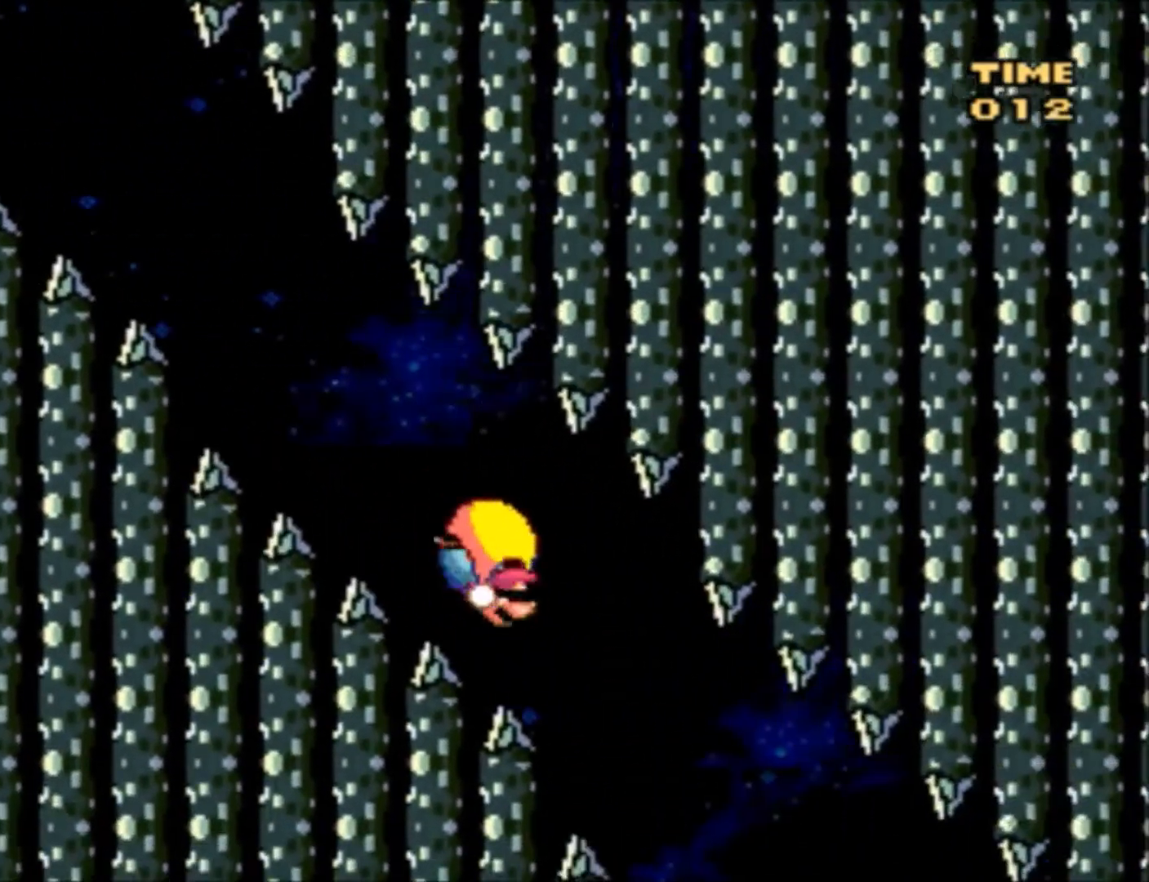
{"buttons": ["Y"], "events": [[66, "DPAD_RIGHT", "down"], [166, "DPAD_RIGHT", "up"], [233, "DPAD_RIGHT", "down"], [333, "DPAD_RIGHT", "up"], [400, "DPAD_RIGHT", "down"], [500, "DPAD_RIGHT", "up"]]}
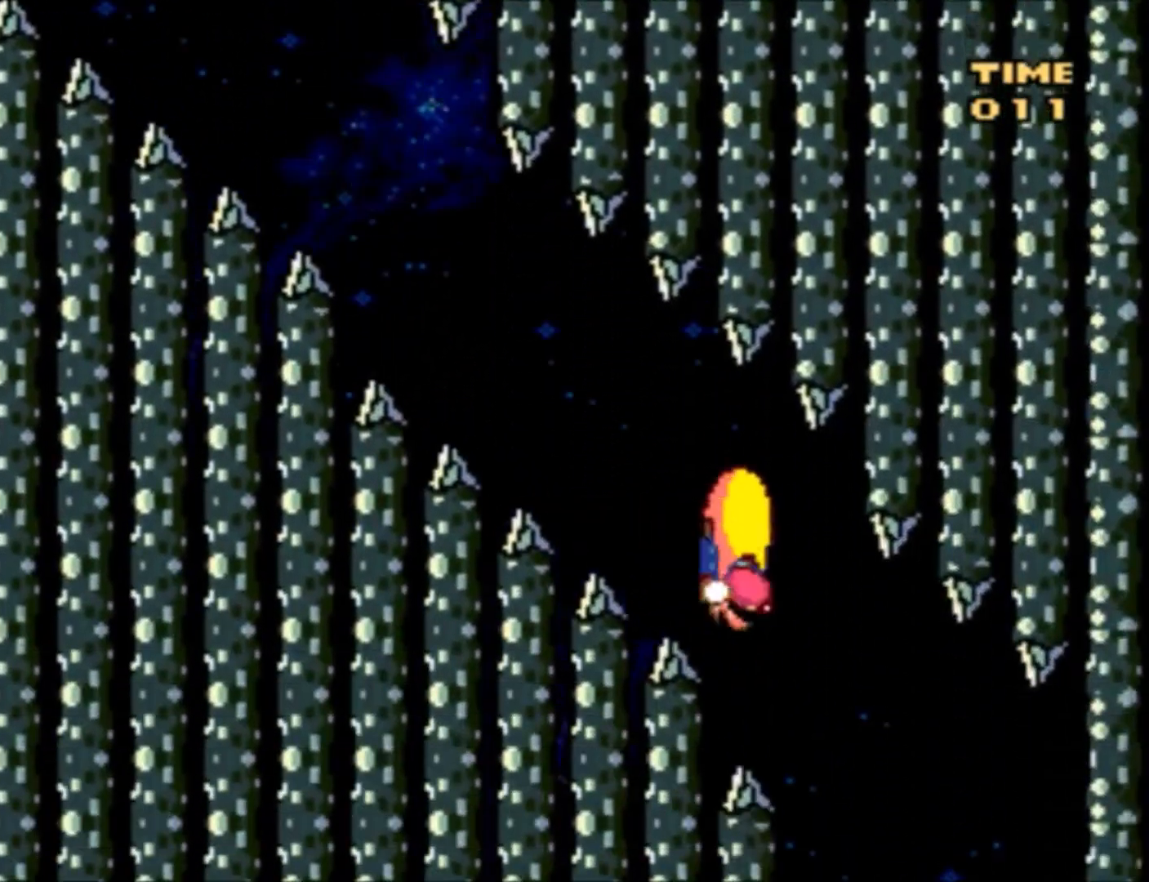
{"buttons": ["Y"], "events": [[67, "DPAD_RIGHT", "down"], [167, "DPAD_RIGHT", "up"], [234, "DPAD_RIGHT", "down"], [367, "DPAD_RIGHT", "up"], [434, "DPAD_RIGHT", "down"], [501, "DPAD_RIGHT", "up"]]}
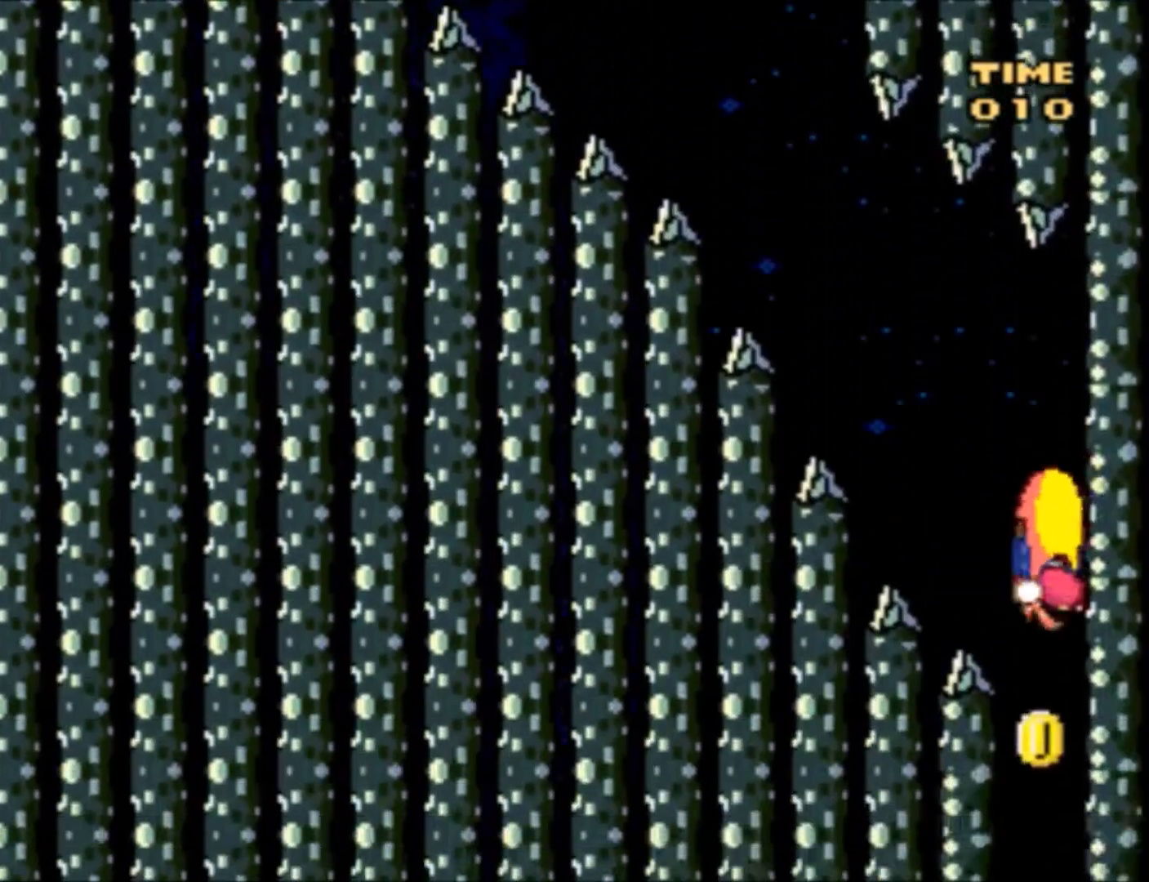
{"buttons": ["Y", "DPAD_LEFT"], "events": [[33, "X", "down"], [166, "X", "up"], [367, "DPAD_LEFT", "down"], [367, "DPAD_UP", "down"], [500, "DPAD_UP", "up"]]}
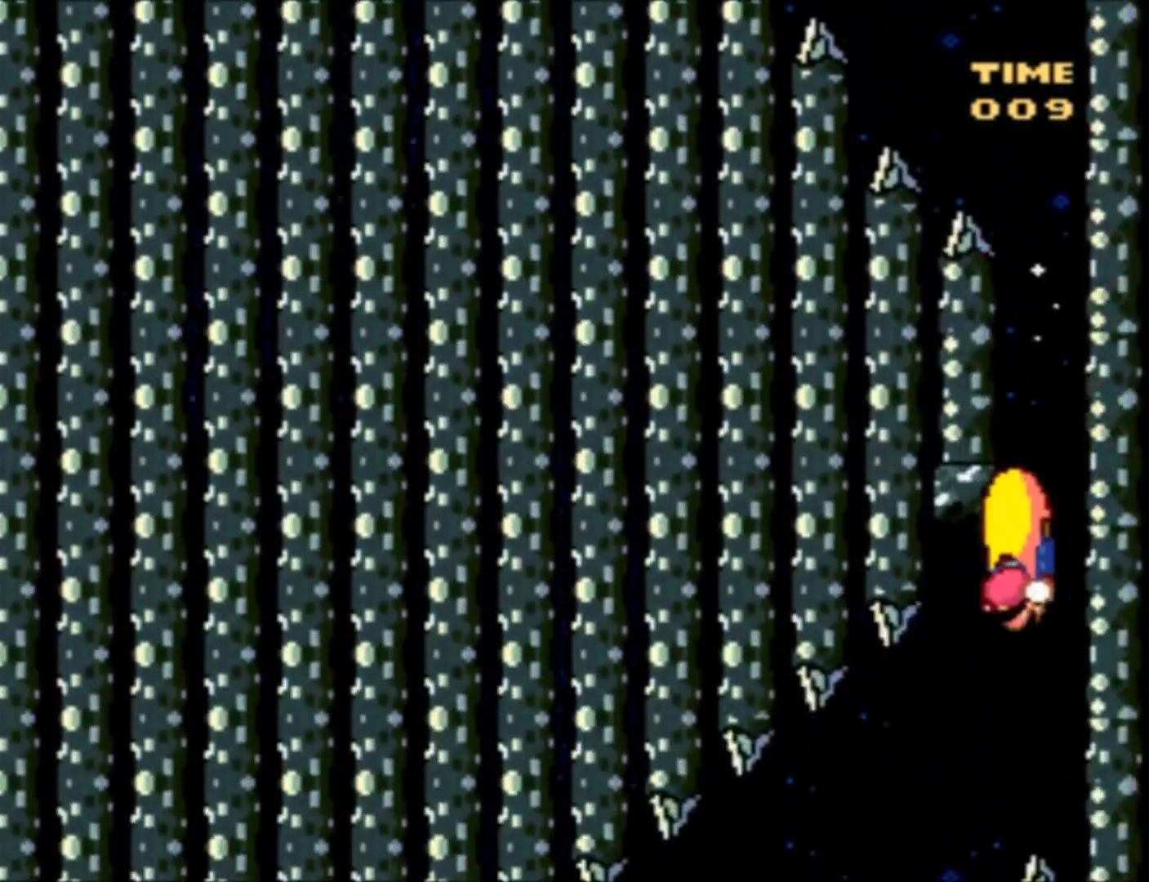
{"buttons": ["Y"], "events": [[33, "DPAD_LEFT", "up"], [133, "DPAD_LEFT", "down"], [200, "DPAD_LEFT", "up"], [267, "DPAD_LEFT", "down"], [334, "DPAD_LEFT", "up"]]}
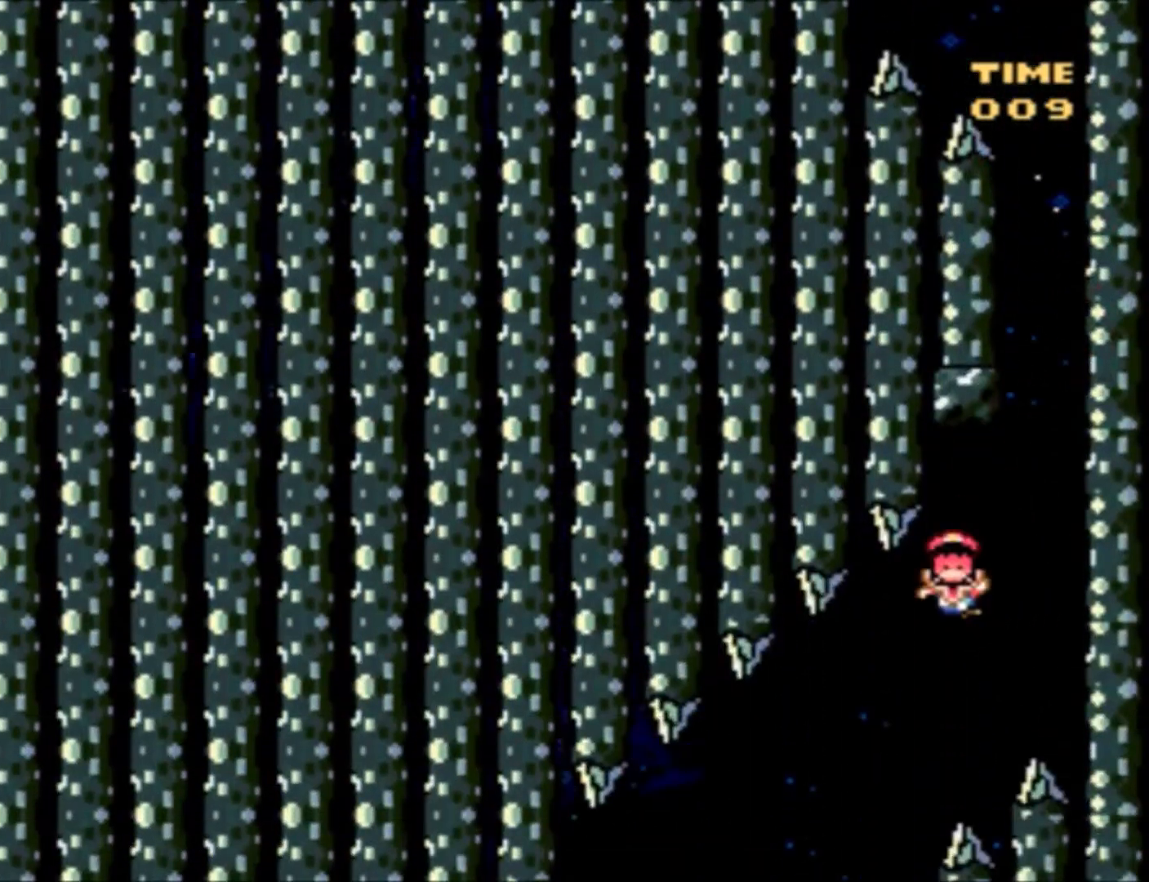
{"buttons": [], "events": [[401, "Y", "up"]]}
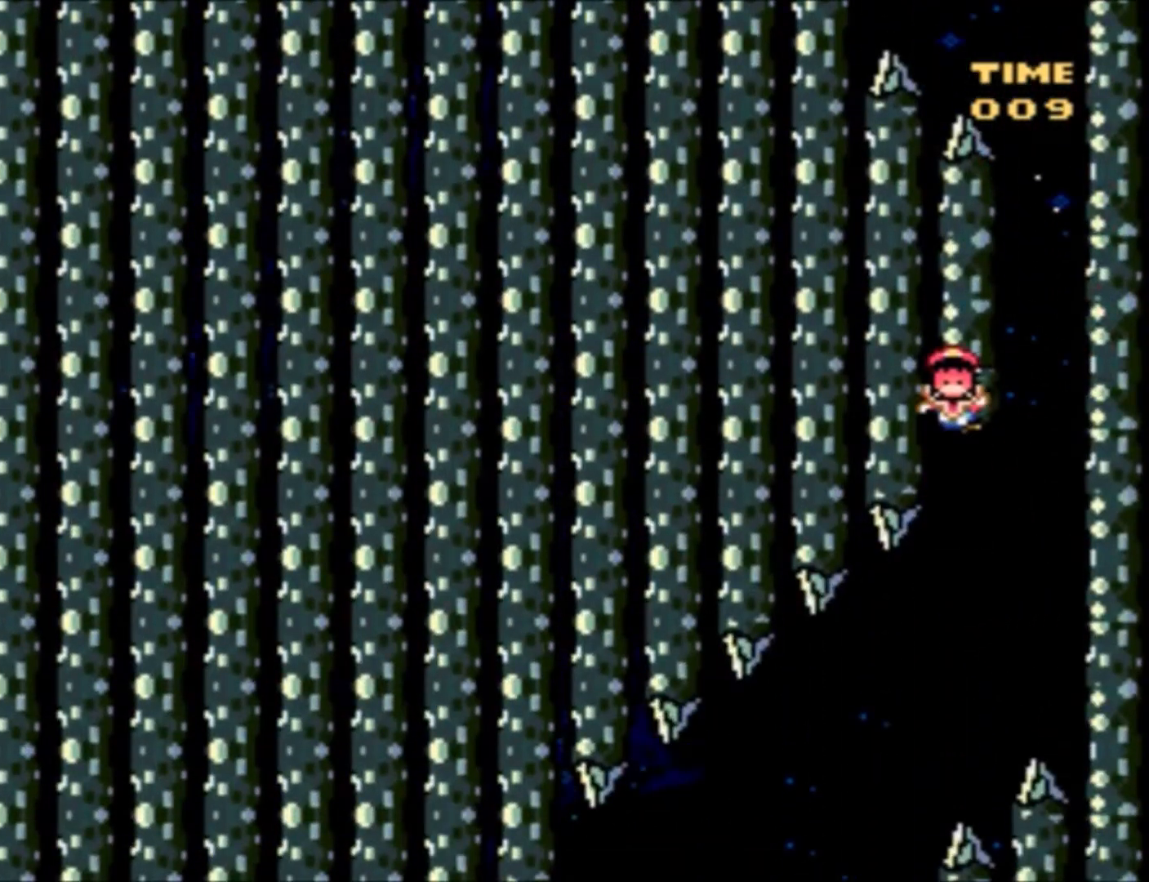
{"buttons": ["Y"], "events": [[33, "B", "down"], [167, "B", "up"], [234, "B", "down"], [334, "B", "up"], [467, "Y", "down"]]}
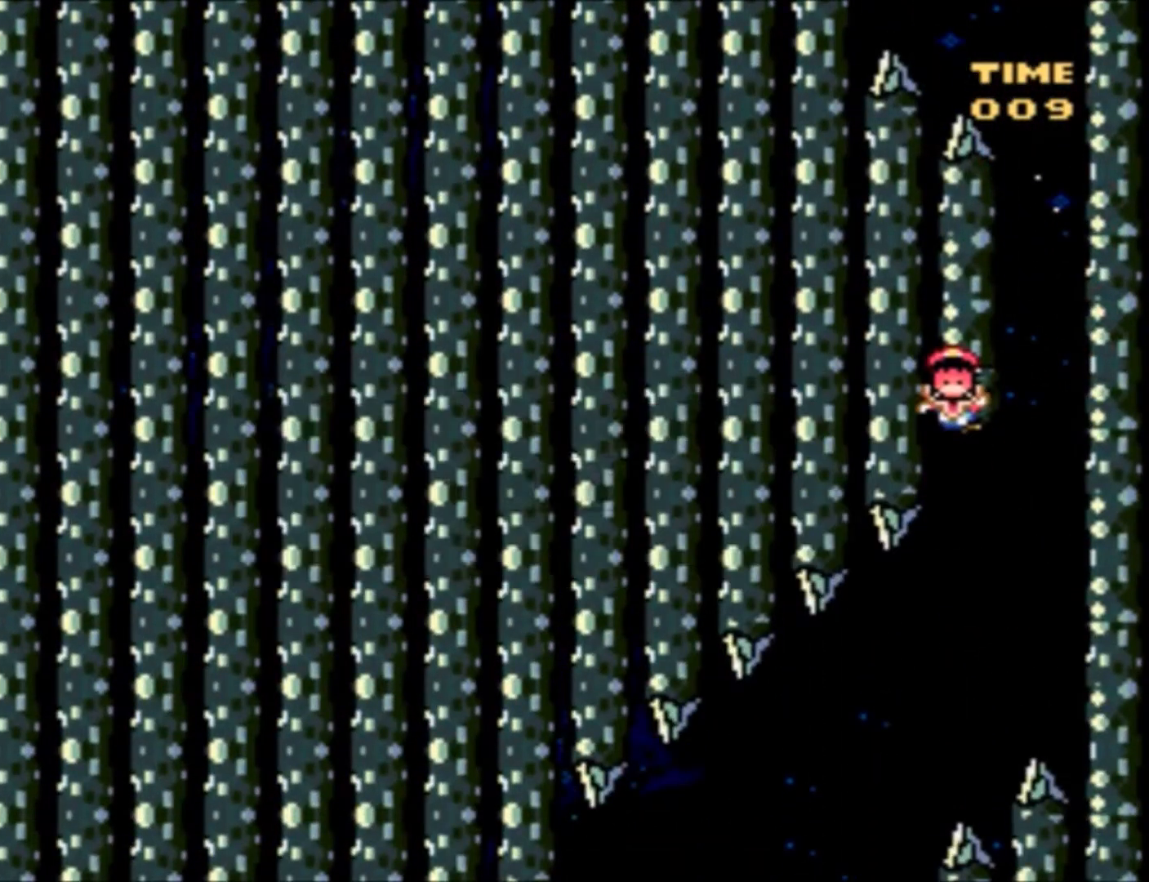
{"buttons": ["Y"], "events": []}
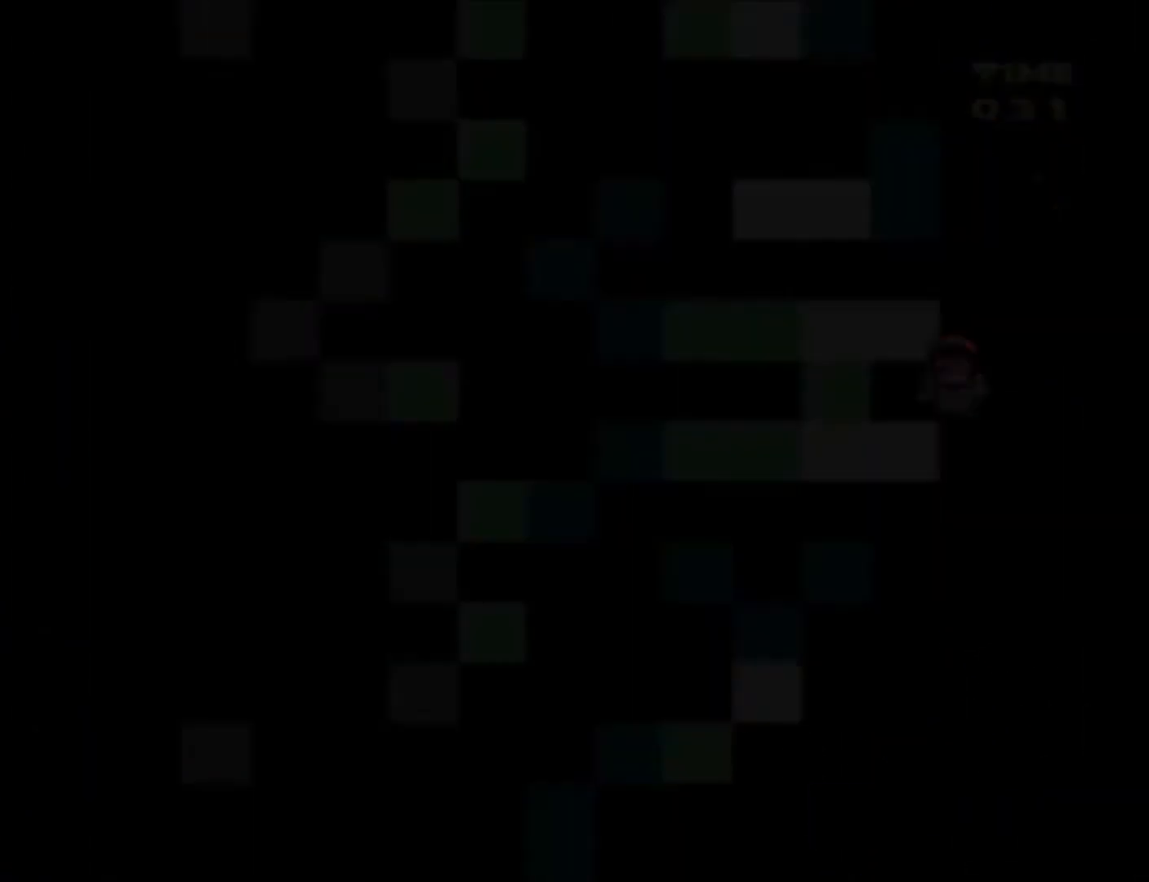
{"buttons": ["Y"], "events": []}
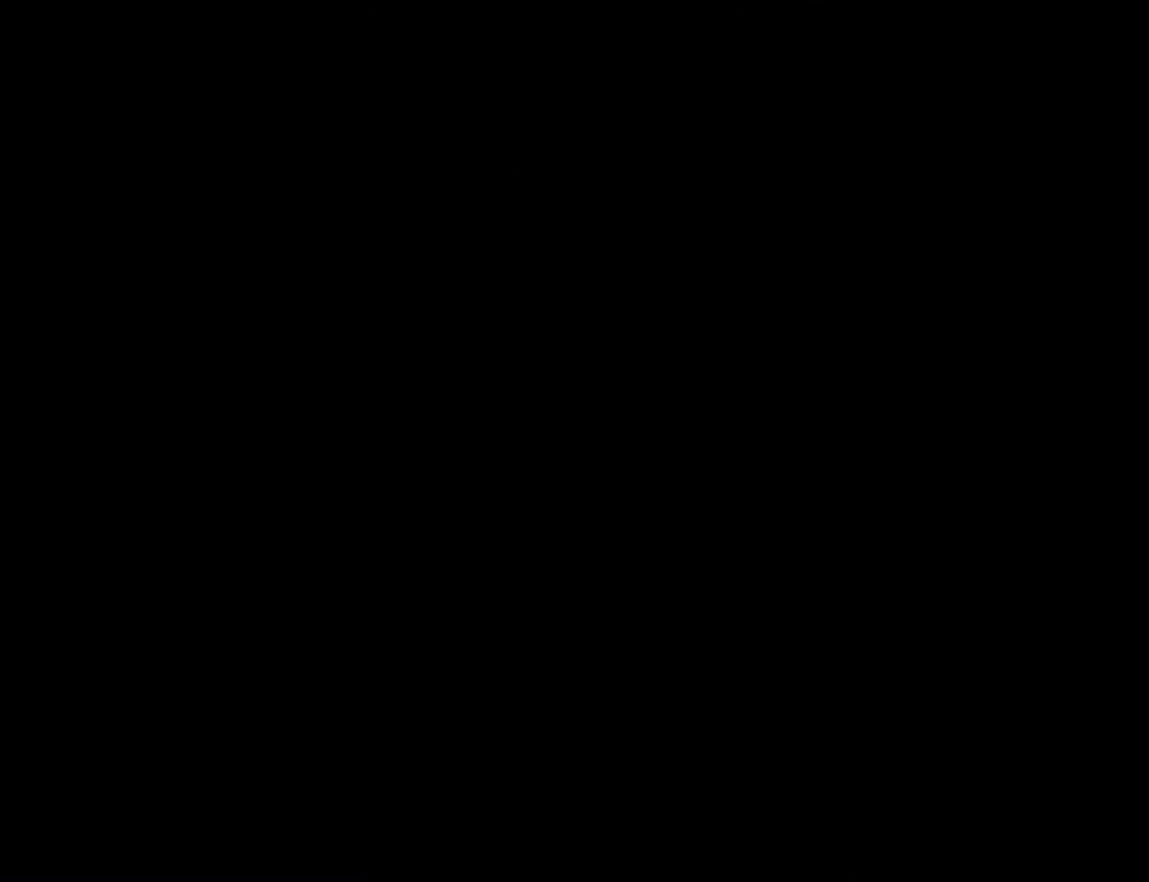
{"buttons": ["Y"], "events": []}
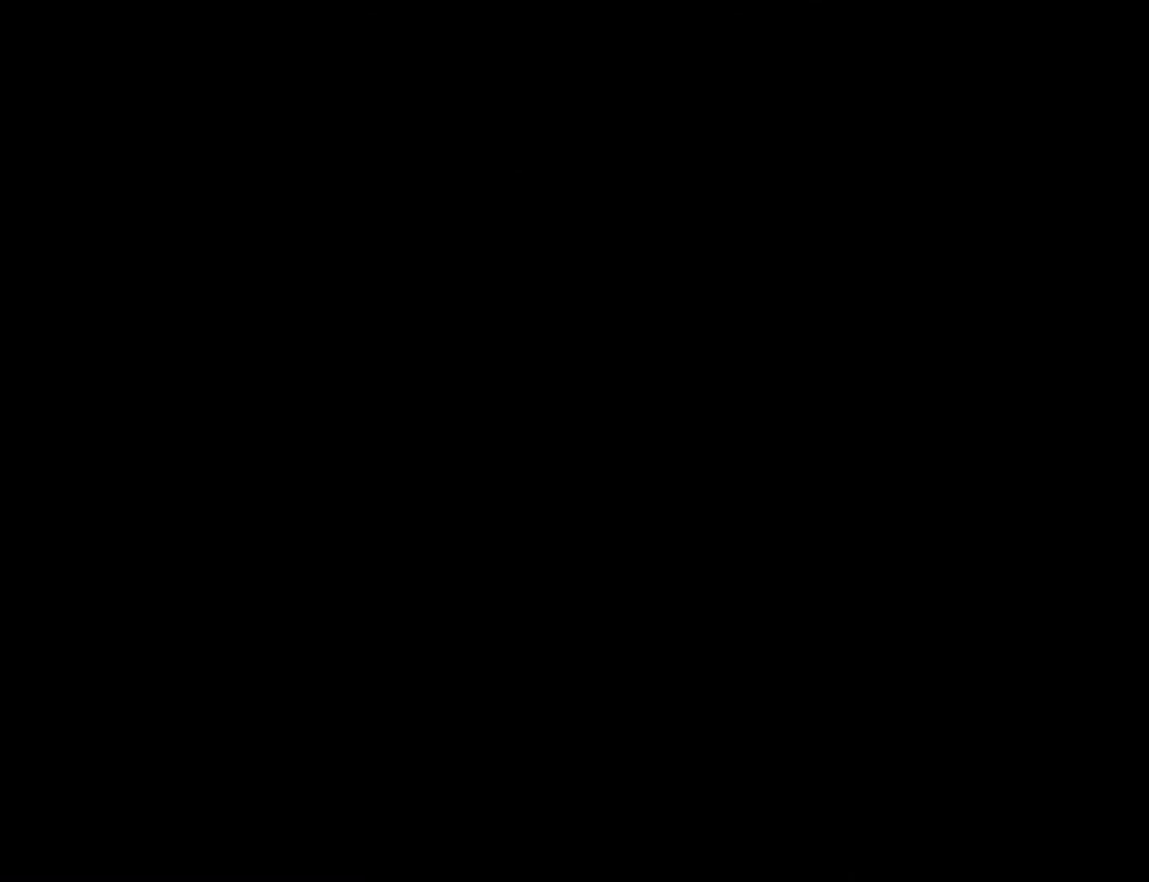
{"buttons": ["Y"], "events": []}
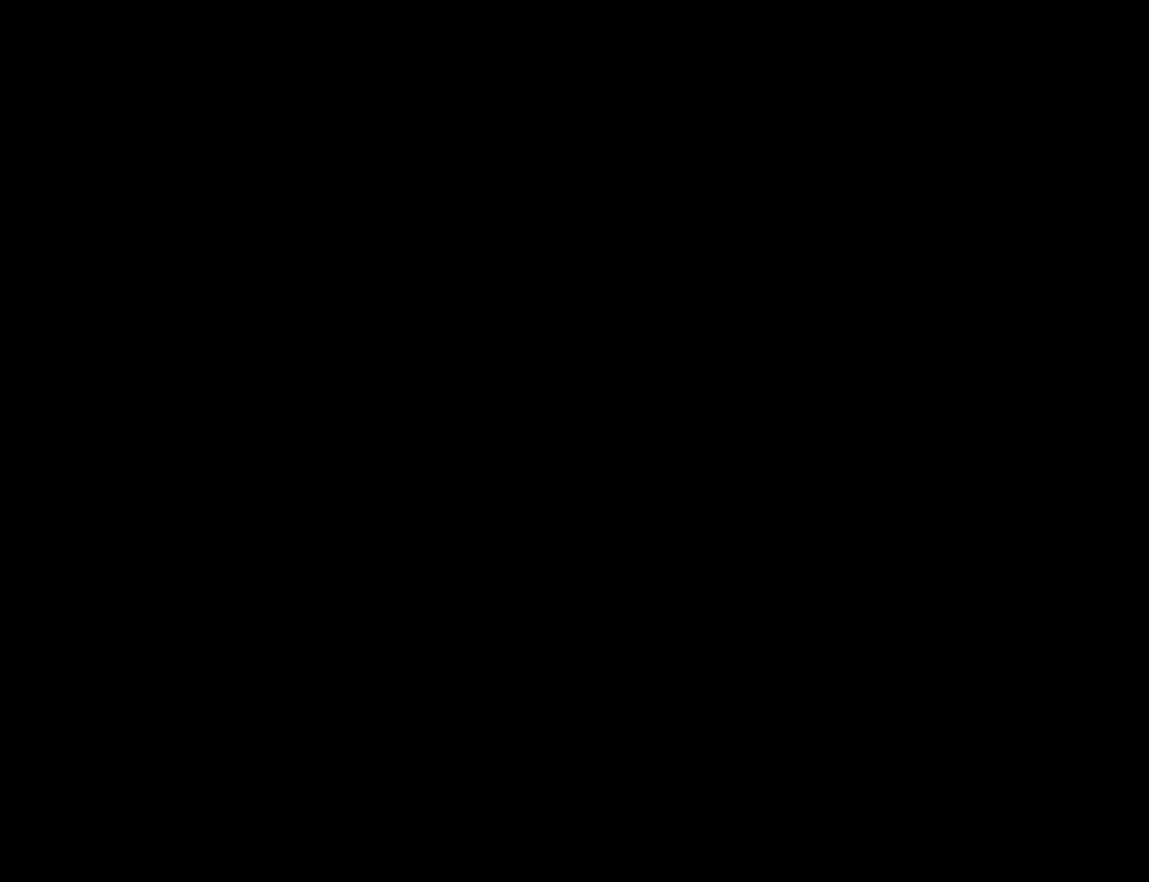
{"buttons": ["Y"], "events": []}
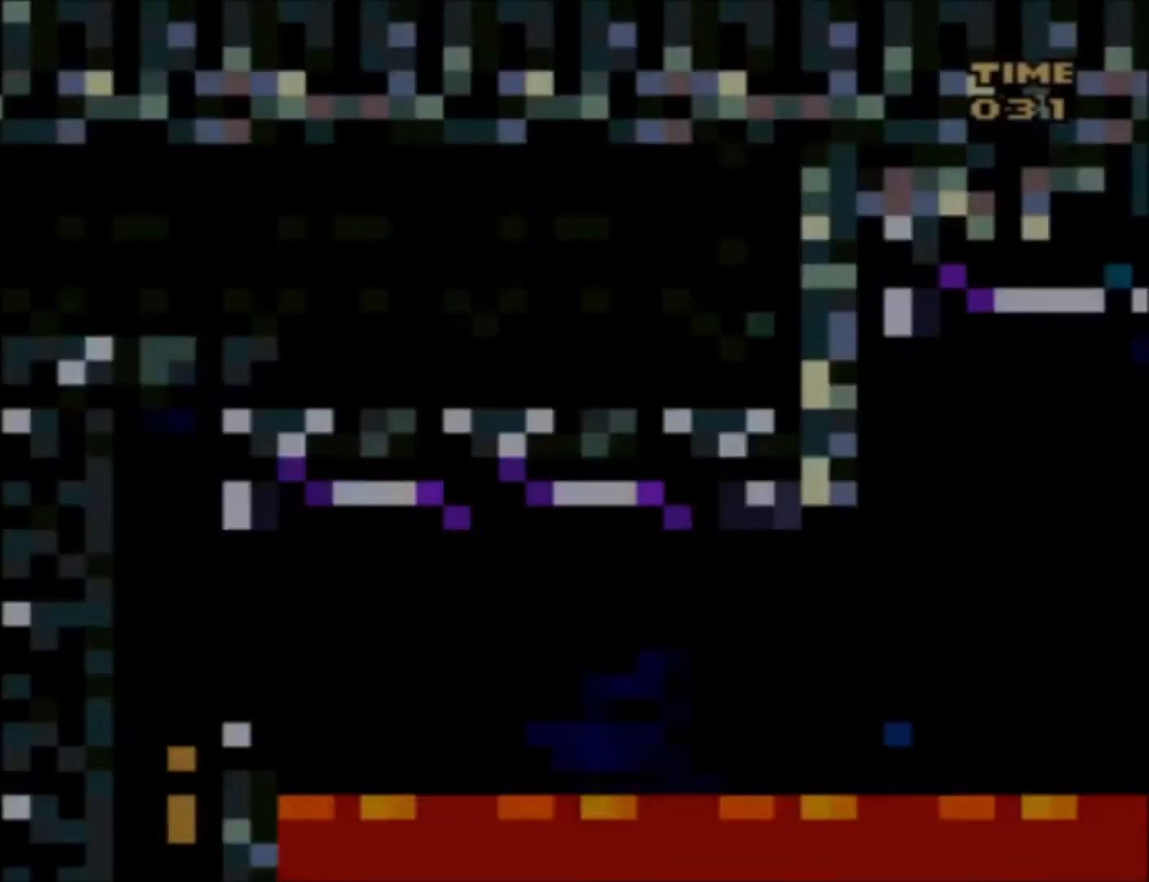
{"buttons": ["Y"], "events": []}
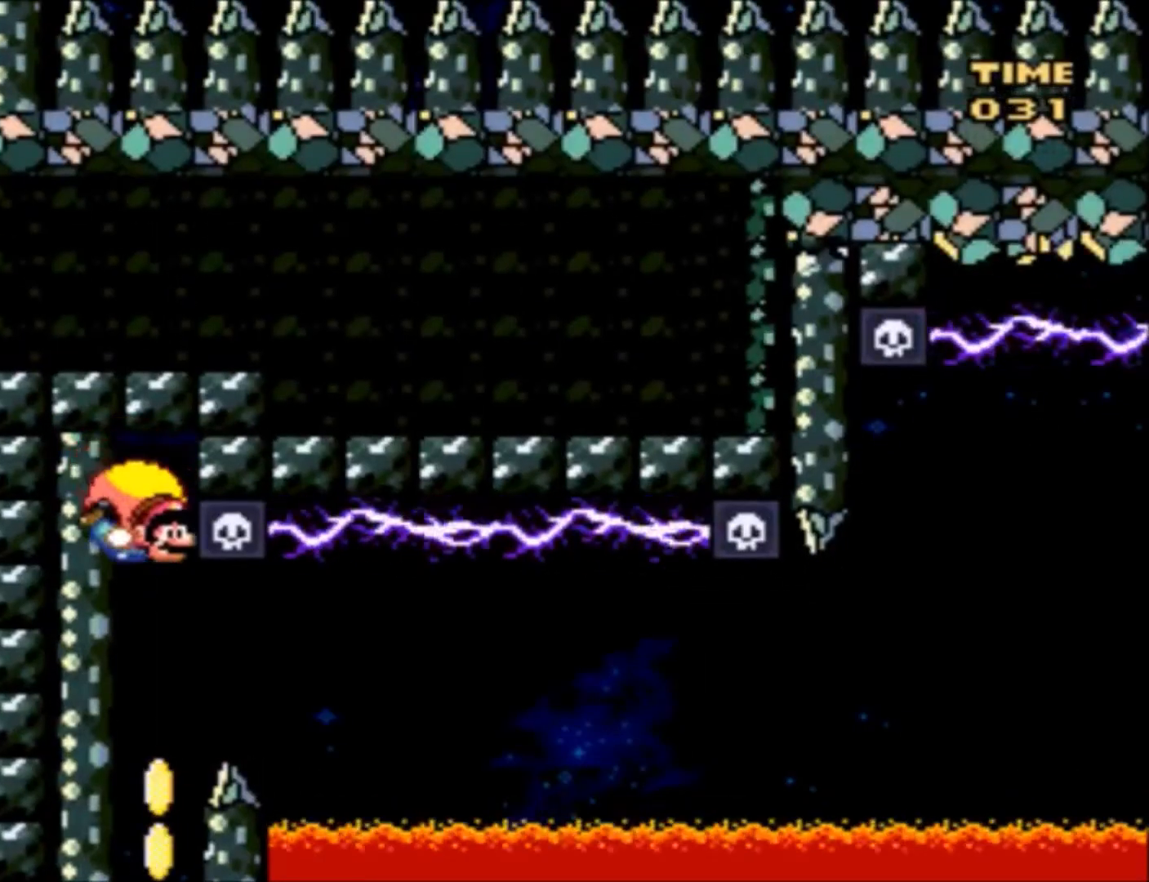
{"buttons": ["Y", "DPAD_RIGHT"], "events": [[467, "DPAD_RIGHT", "down"]]}
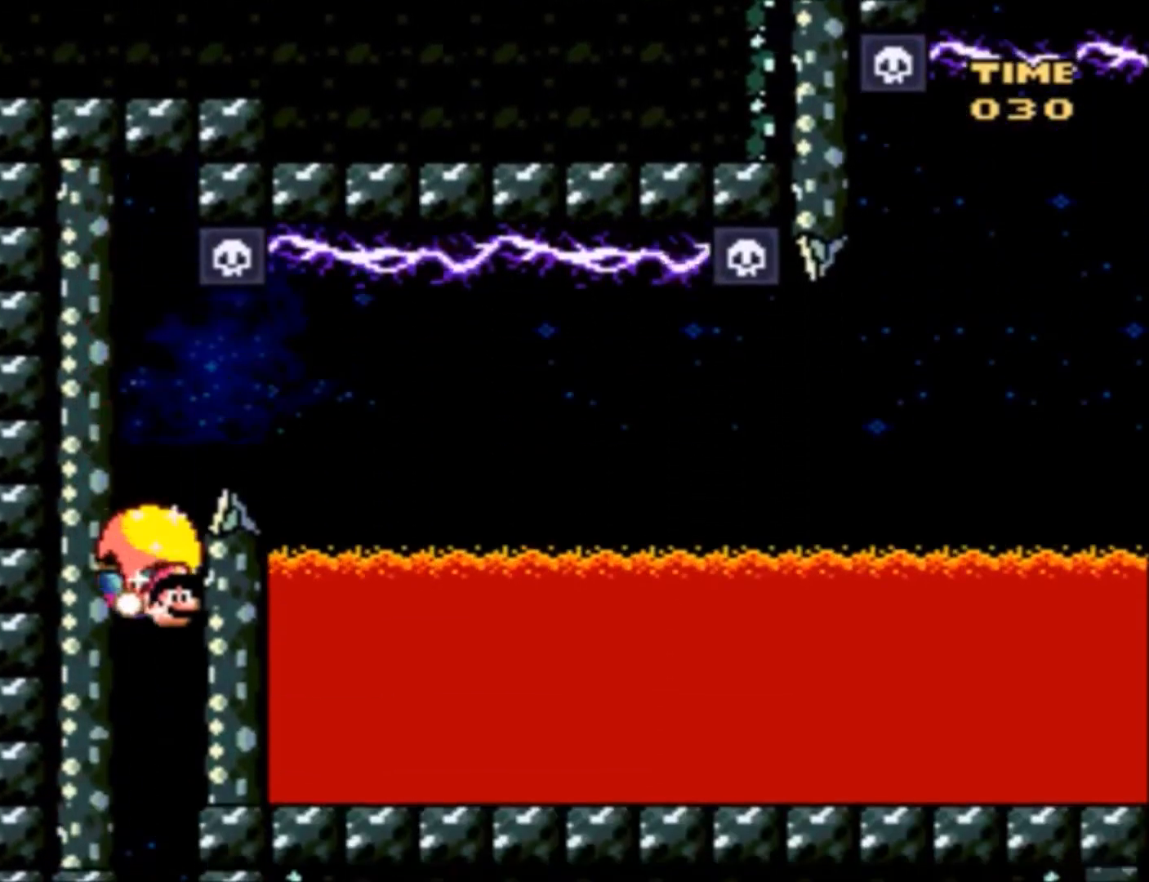
{"buttons": ["Y", "DPAD_RIGHT"], "events": []}
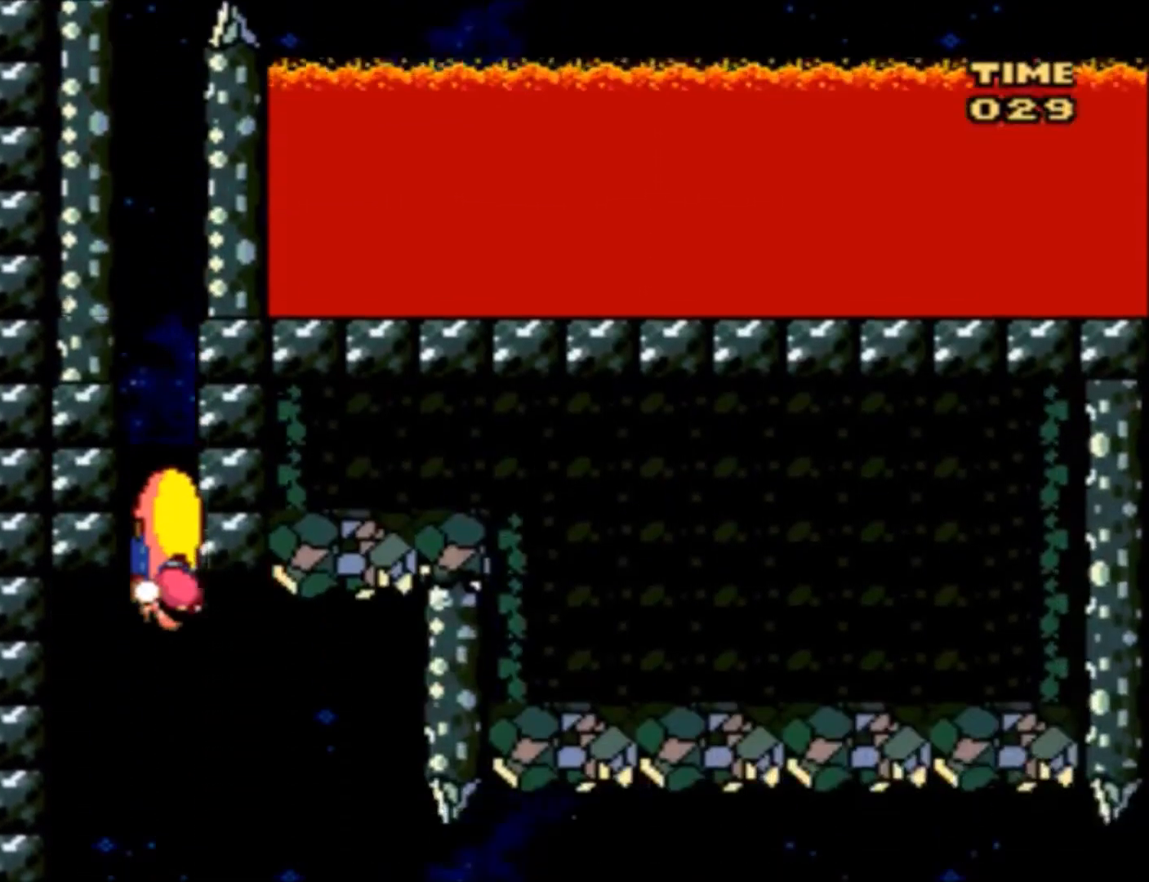
{"buttons": ["Y", "DPAD_UP", "DPAD_LEFT"], "events": [[334, "DPAD_LEFT", "down"], [334, "DPAD_RIGHT", "up"], [334, "DPAD_UP", "down"]]}
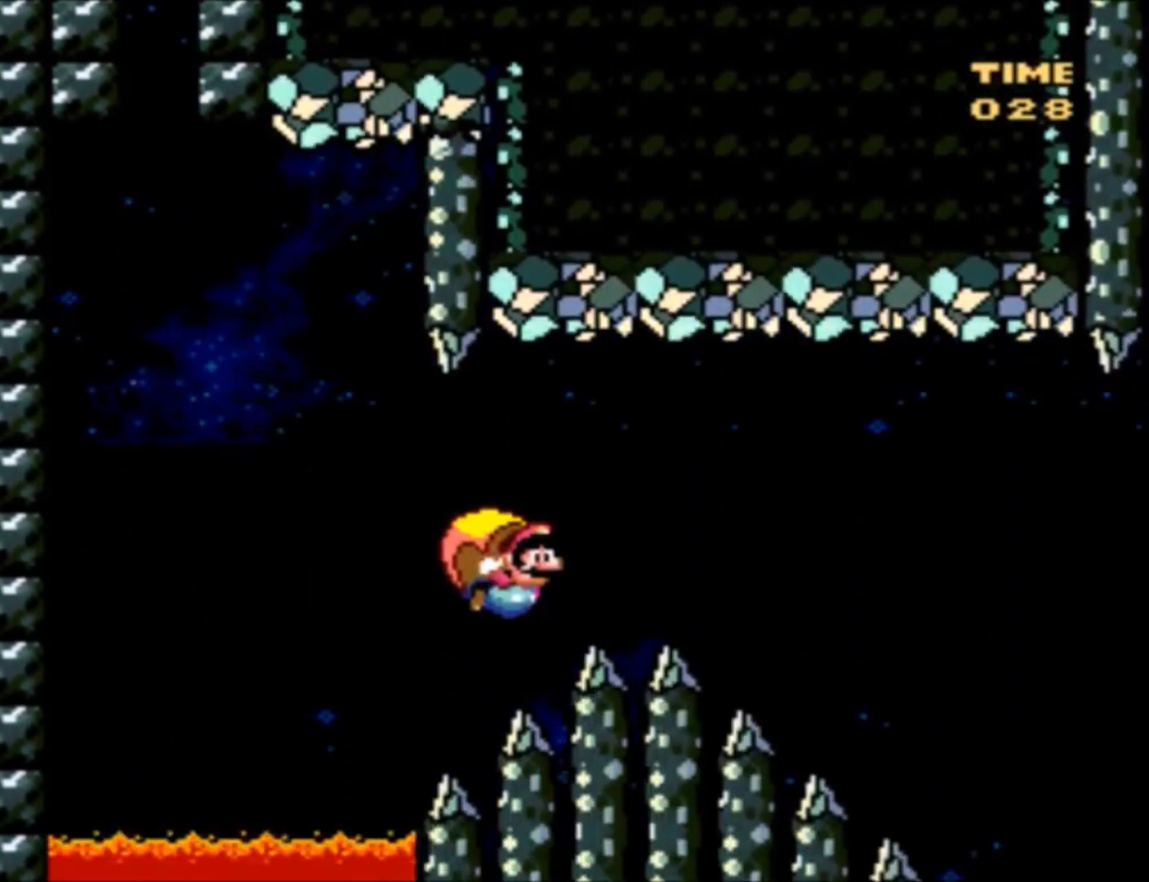
{"buttons": ["Y"], "events": [[100, "DPAD_UP", "up"], [333, "DPAD_LEFT", "up"]]}
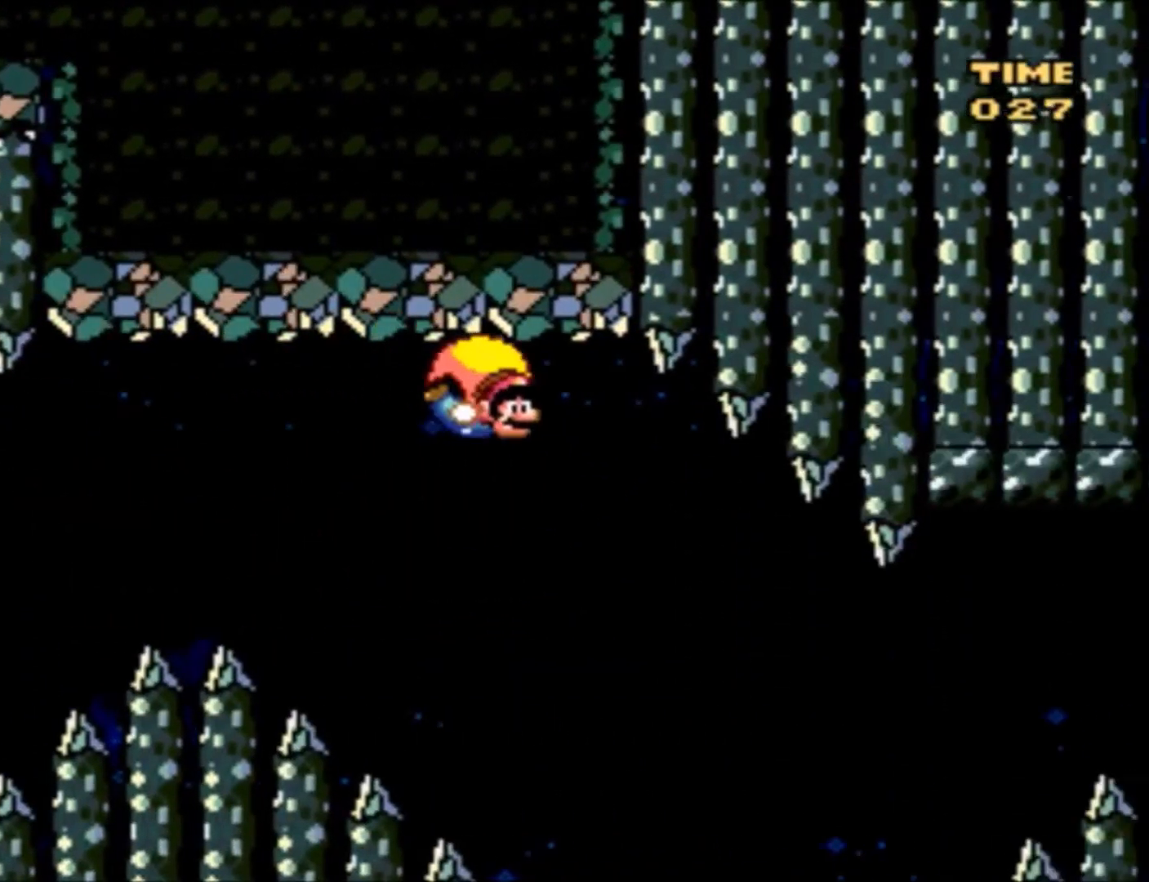
{"buttons": ["Y", "DPAD_LEFT"], "events": [[334, "DPAD_LEFT", "down"]]}
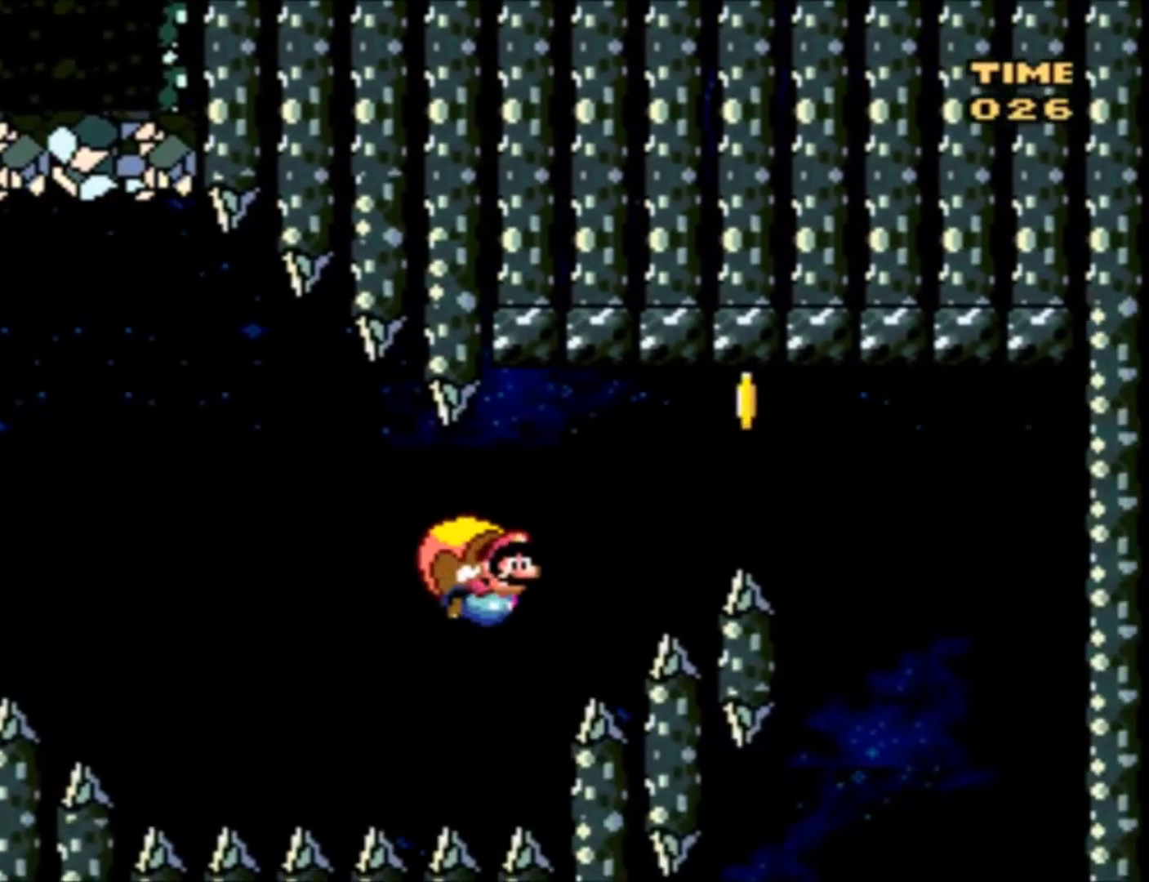
{"buttons": ["Y"], "events": [[66, "DPAD_UP", "down"], [300, "DPAD_UP", "up"], [300, "X", "down"], [400, "DPAD_LEFT", "up"], [467, "X", "up"]]}
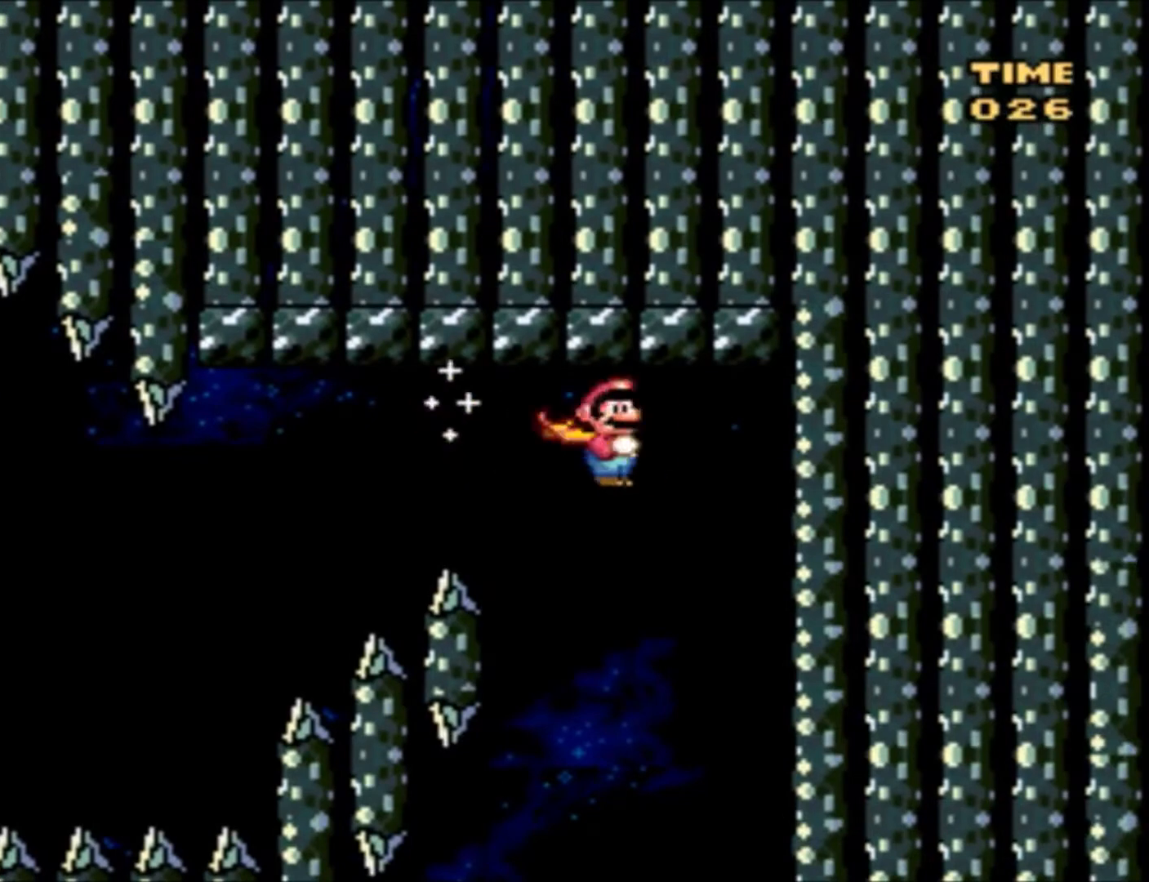
{"buttons": ["Y", "DPAD_LEFT"], "events": [[467, "DPAD_LEFT", "down"]]}
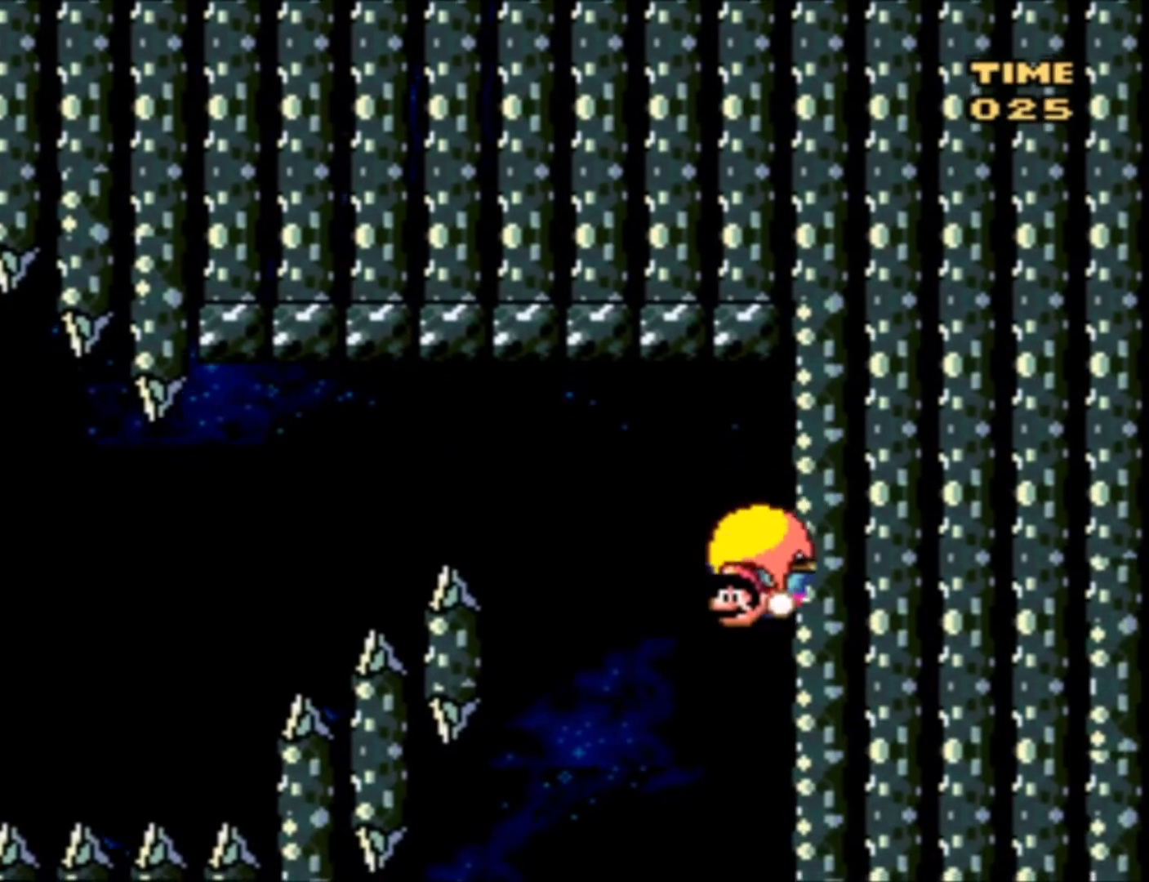
{"buttons": ["Y"], "events": [[400, "DPAD_LEFT", "up"]]}
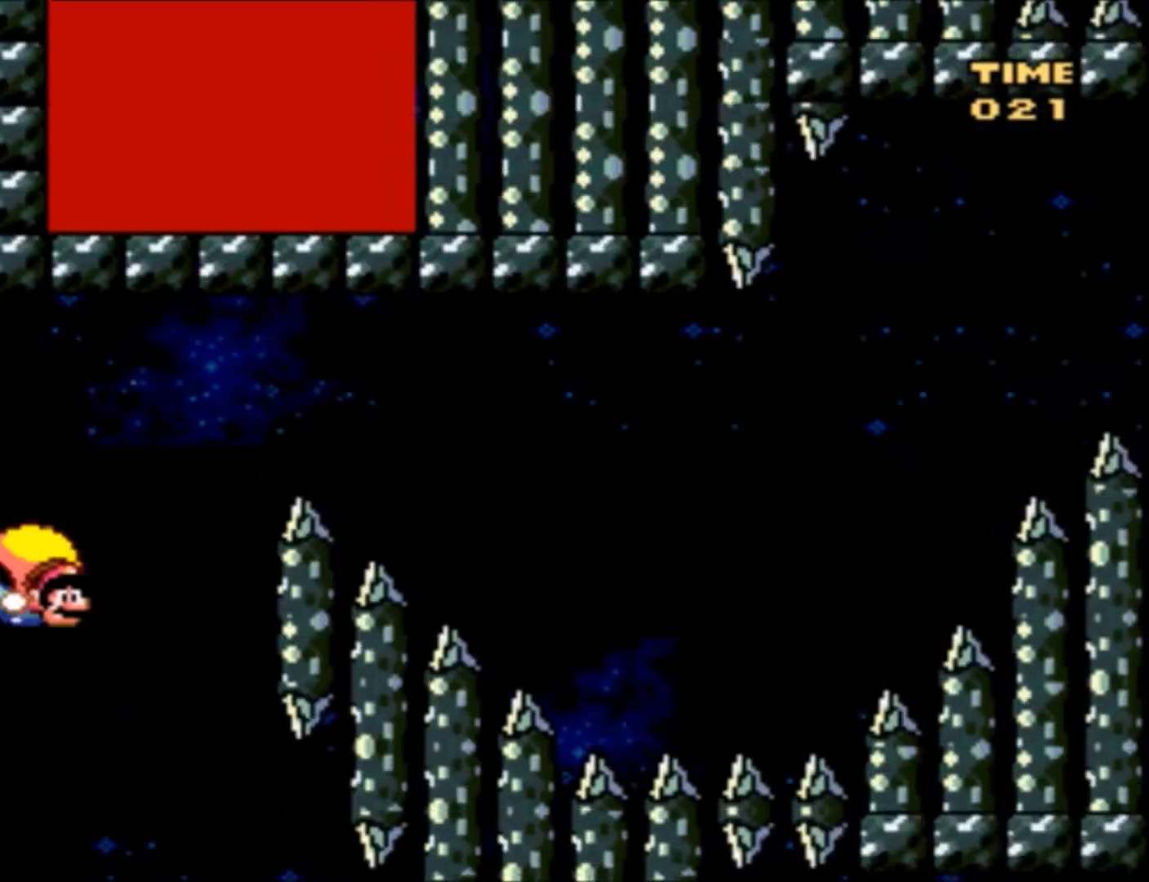
{"buttons": ["Y"], "events": [[67, "DPAD_RIGHT", "down"], [467, "DPAD_RIGHT", "up"]]}
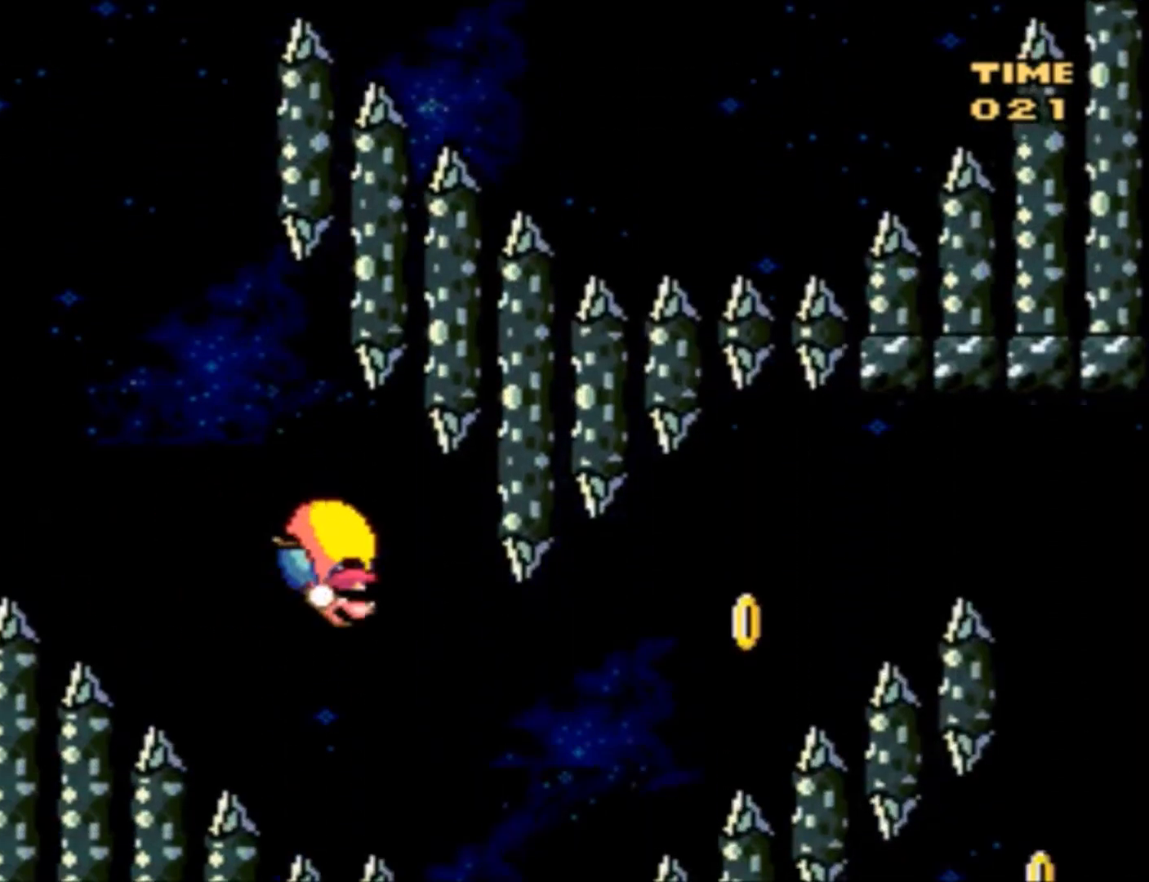
{"buttons": ["Y", "DPAD_LEFT"], "events": [[166, "DPAD_LEFT", "down"]]}
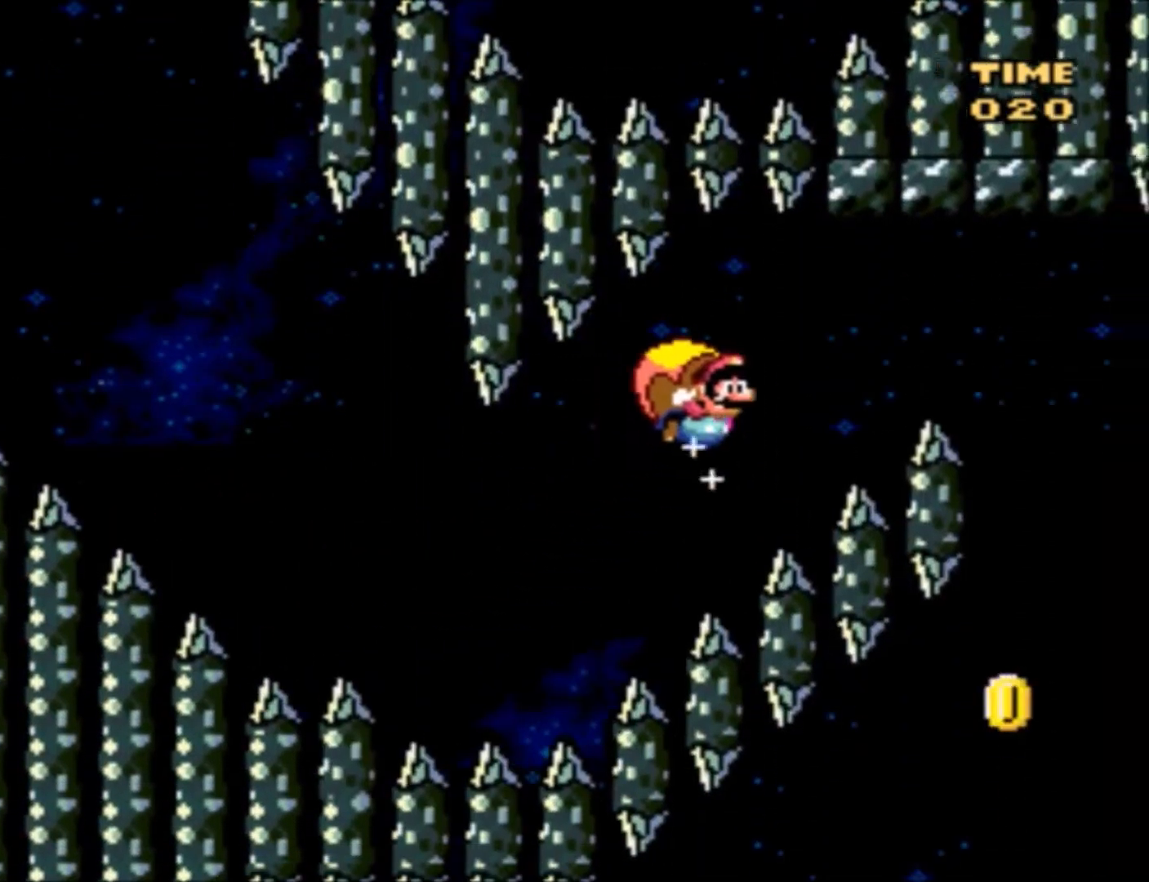
{"buttons": ["Y", "DPAD_LEFT"], "events": [[67, "DPAD_LEFT", "up"], [134, "X", "down"], [200, "X", "up"], [467, "DPAD_LEFT", "down"]]}